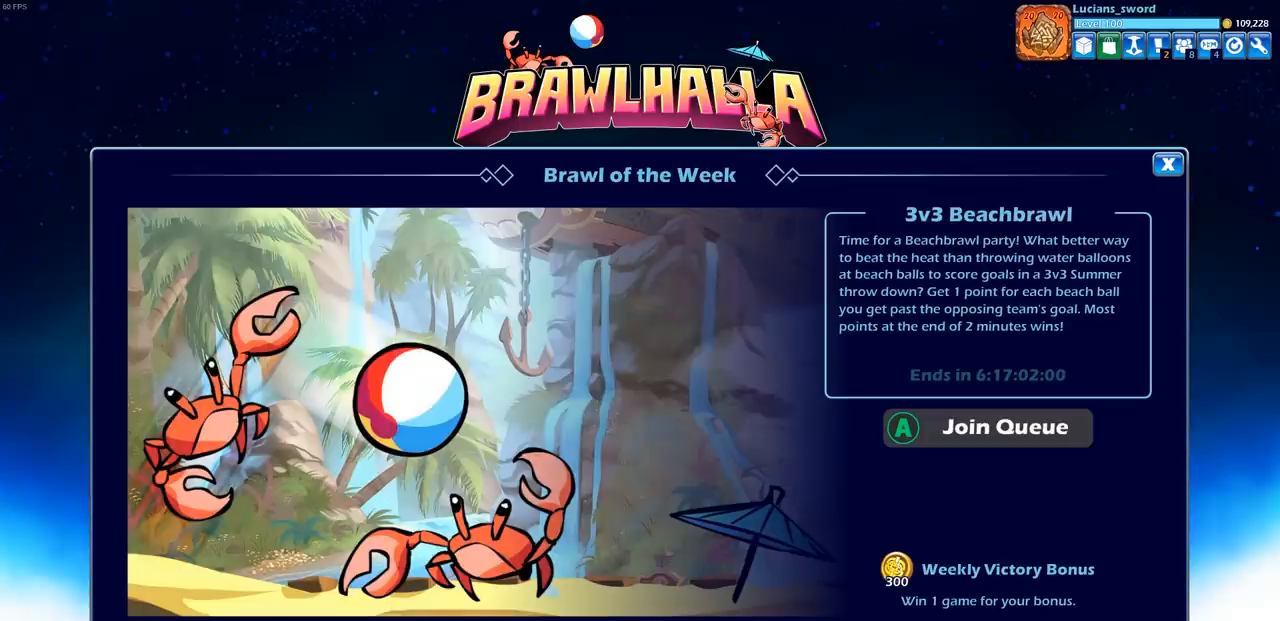
Gameplay with a controller (PlayStation layout); each line is a JSON object with the inputs held at the frame after it. "events" lists button and stick changes between this image and that frame as [ms after this image, input, new state], when the widget could be followed in between.
{"buttons": [], "left_stick": "center", "right_stick": "center", "events": []}
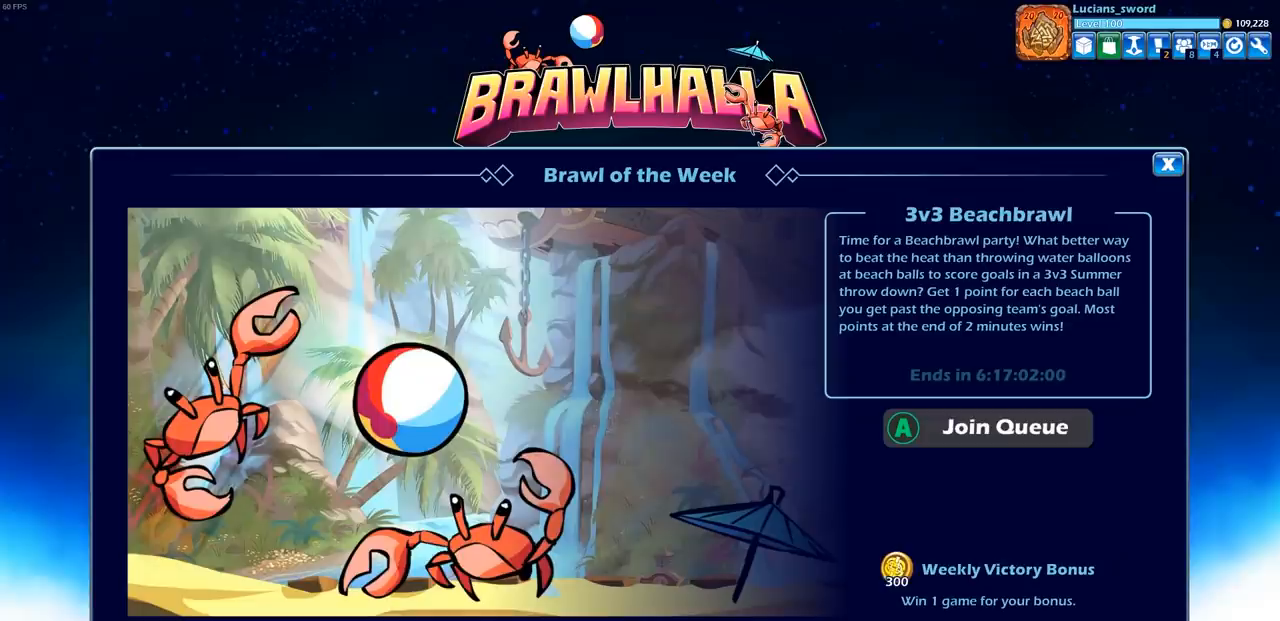
{"buttons": [], "left_stick": "center", "right_stick": "center", "events": [[250, "CIRCLE", "down"], [350, "CIRCLE", "up"]]}
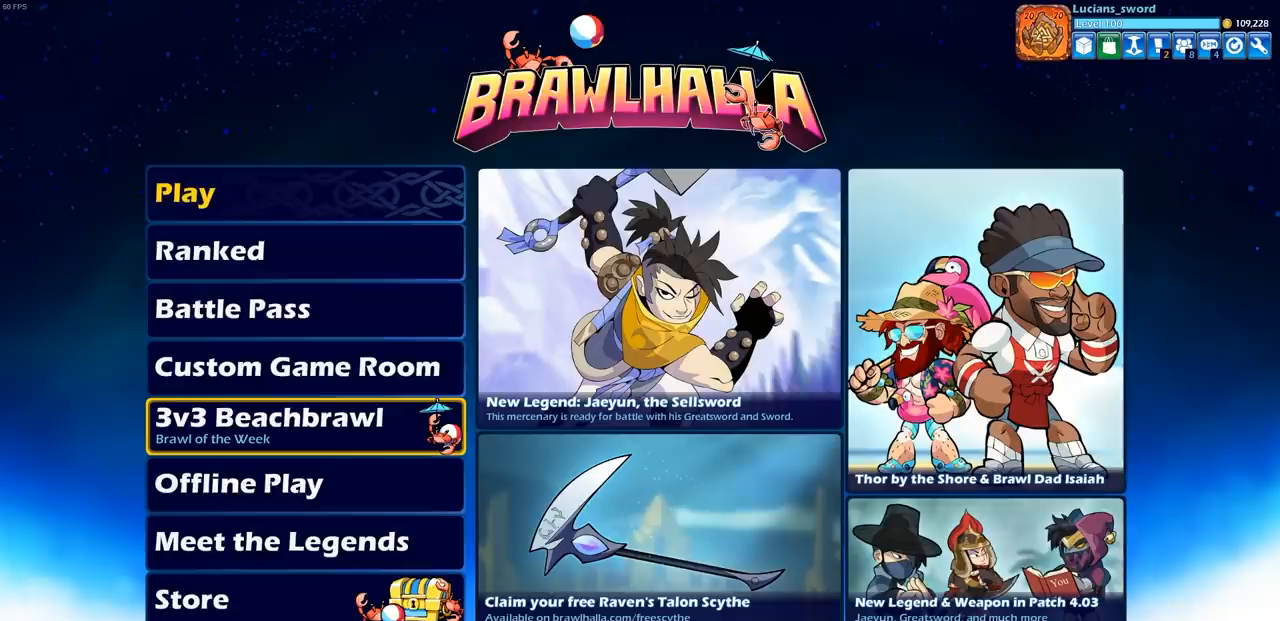
{"buttons": ["DPAD_DOWN"], "left_stick": "center", "right_stick": "center", "events": [[467, "DPAD_DOWN", "down"]]}
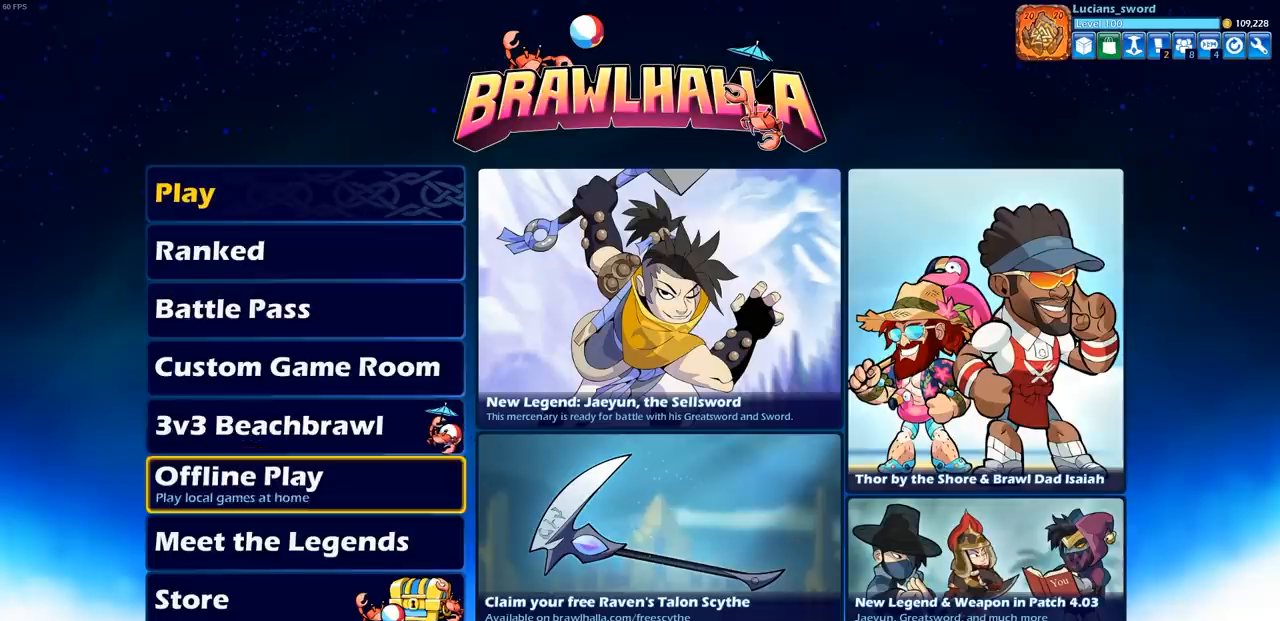
{"buttons": [], "left_stick": "center", "right_stick": "center", "events": [[67, "DPAD_DOWN", "up"], [200, "DPAD_DOWN", "down"], [317, "DPAD_DOWN", "up"], [400, "DPAD_DOWN", "down"], [500, "DPAD_DOWN", "up"]]}
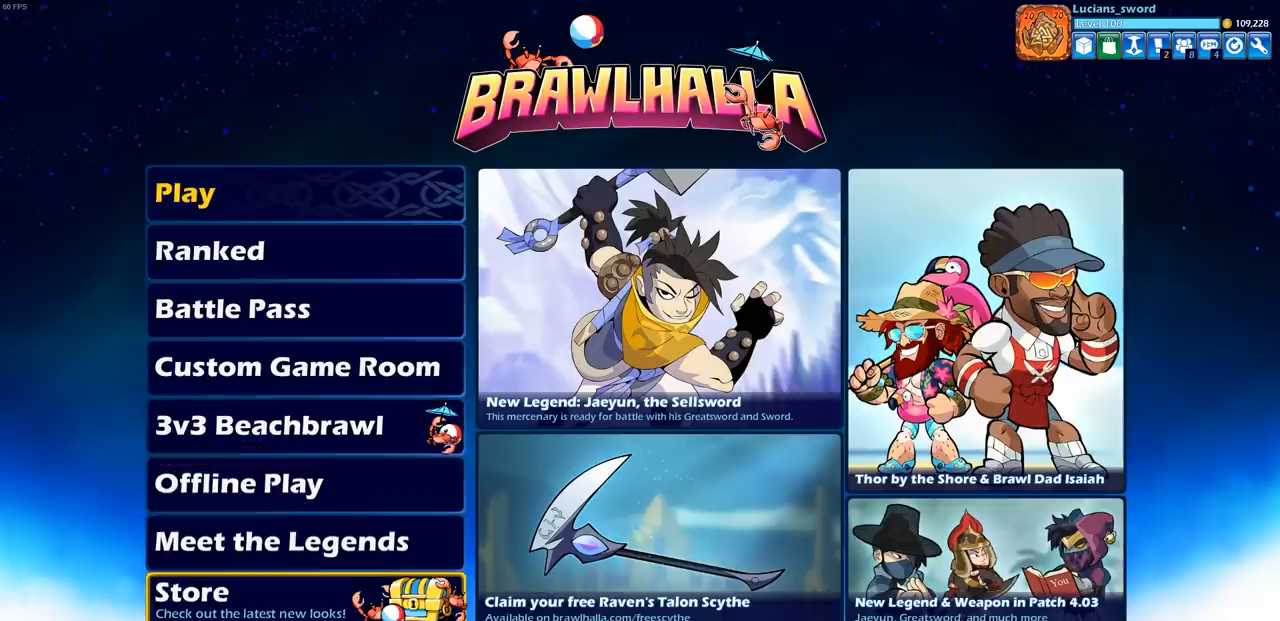
{"buttons": [], "left_stick": "center", "right_stick": "center", "events": []}
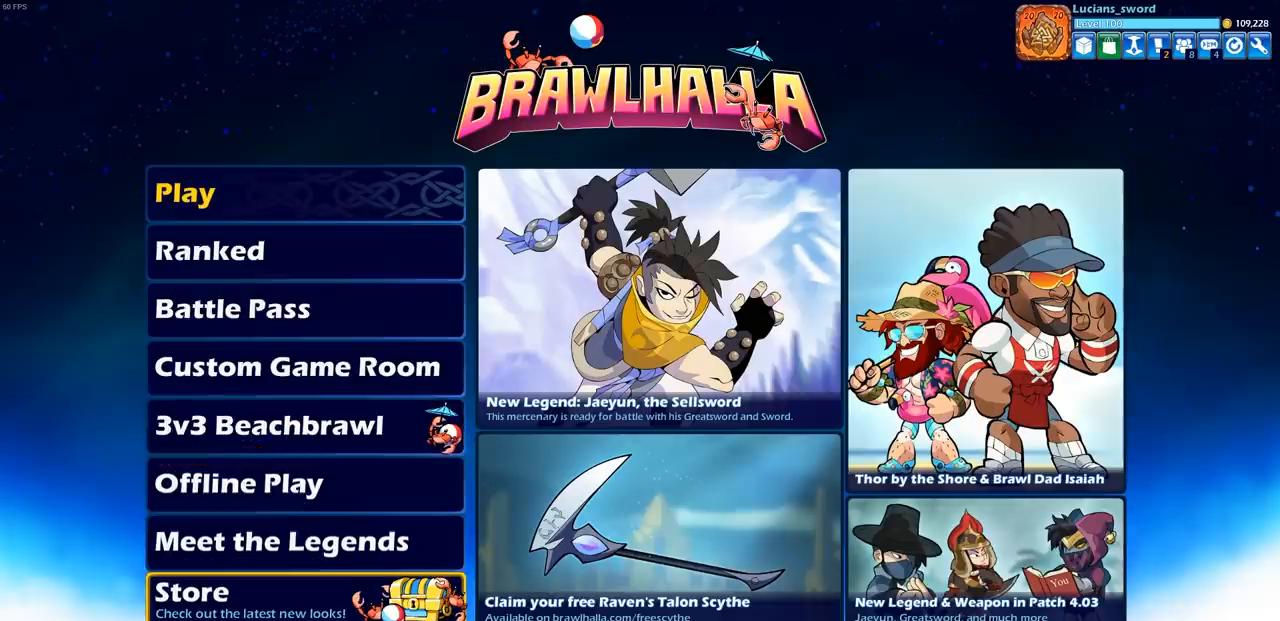
{"buttons": [], "left_stick": "center", "right_stick": "center", "events": []}
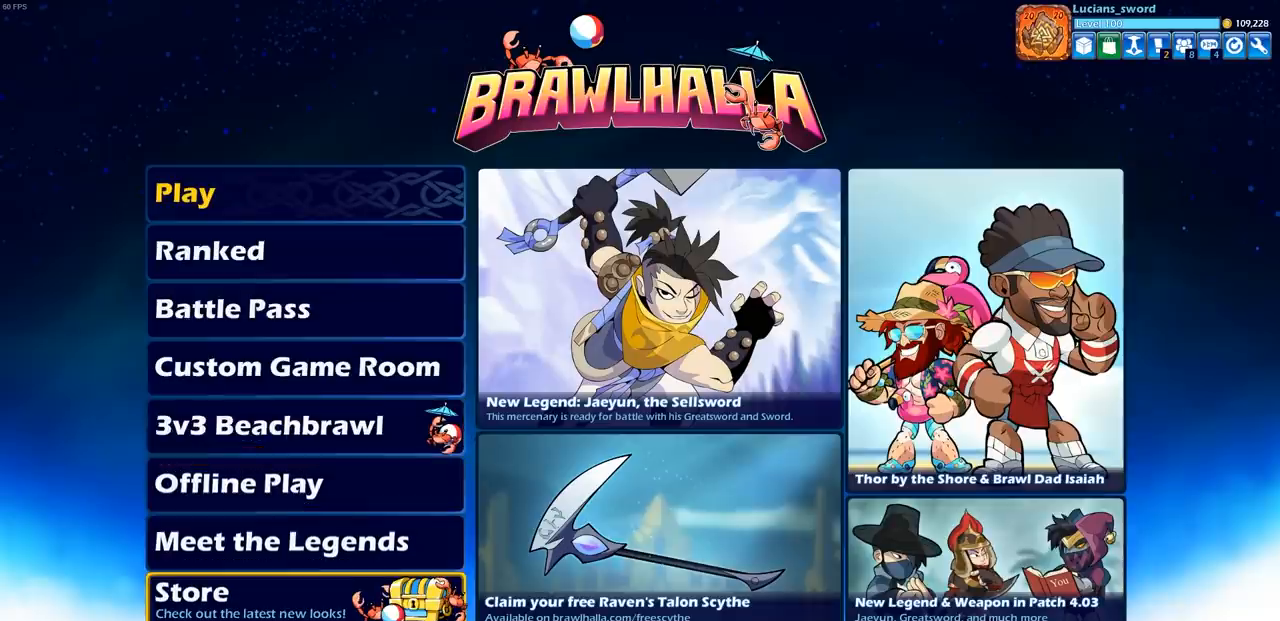
{"buttons": [], "left_stick": "center", "right_stick": "center", "events": [[300, "CROSS", "down"], [417, "CROSS", "up"]]}
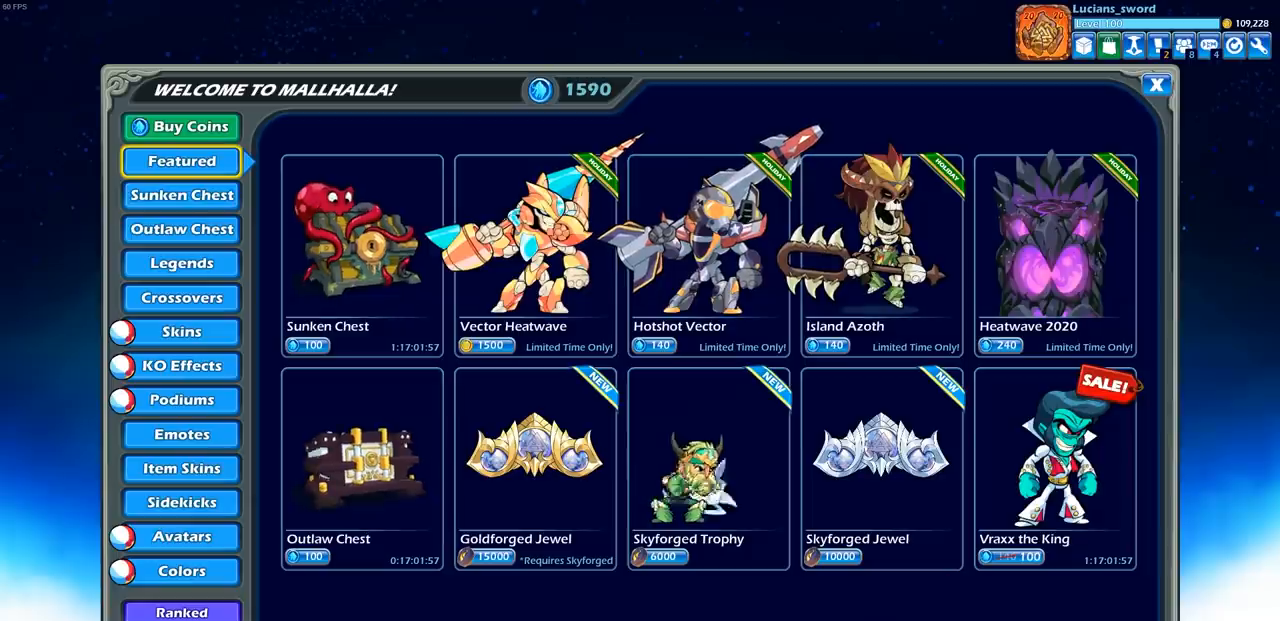
{"buttons": [], "left_stick": "center", "right_stick": "center", "events": []}
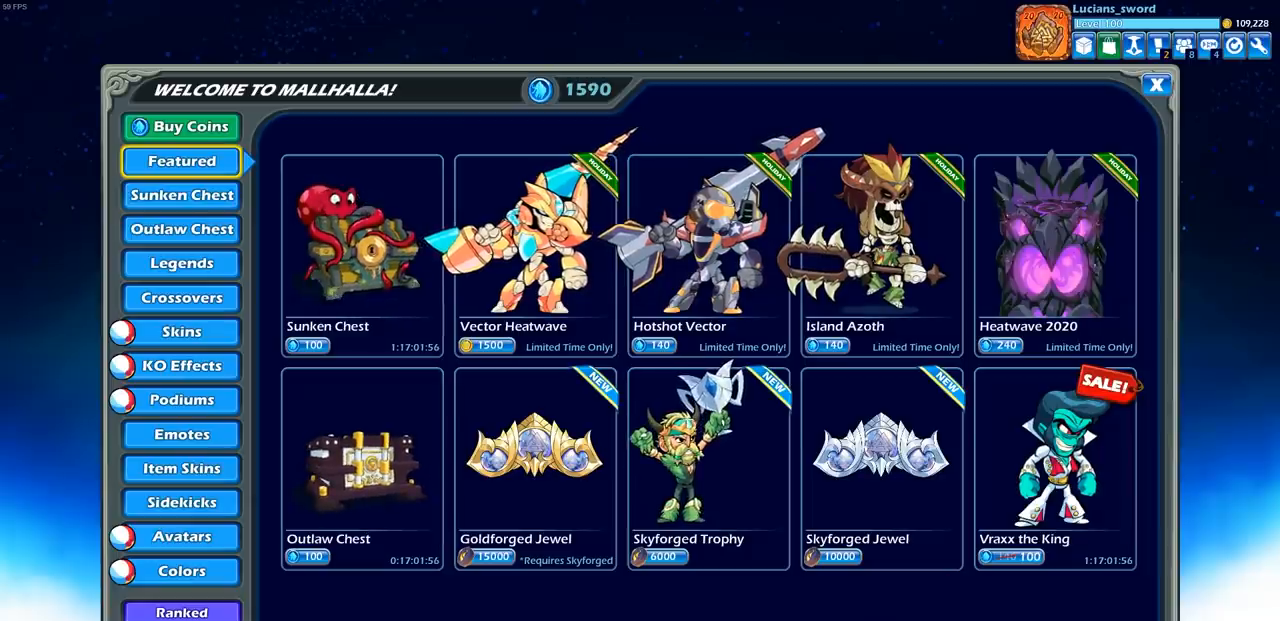
{"buttons": [], "left_stick": "center", "right_stick": "center", "events": []}
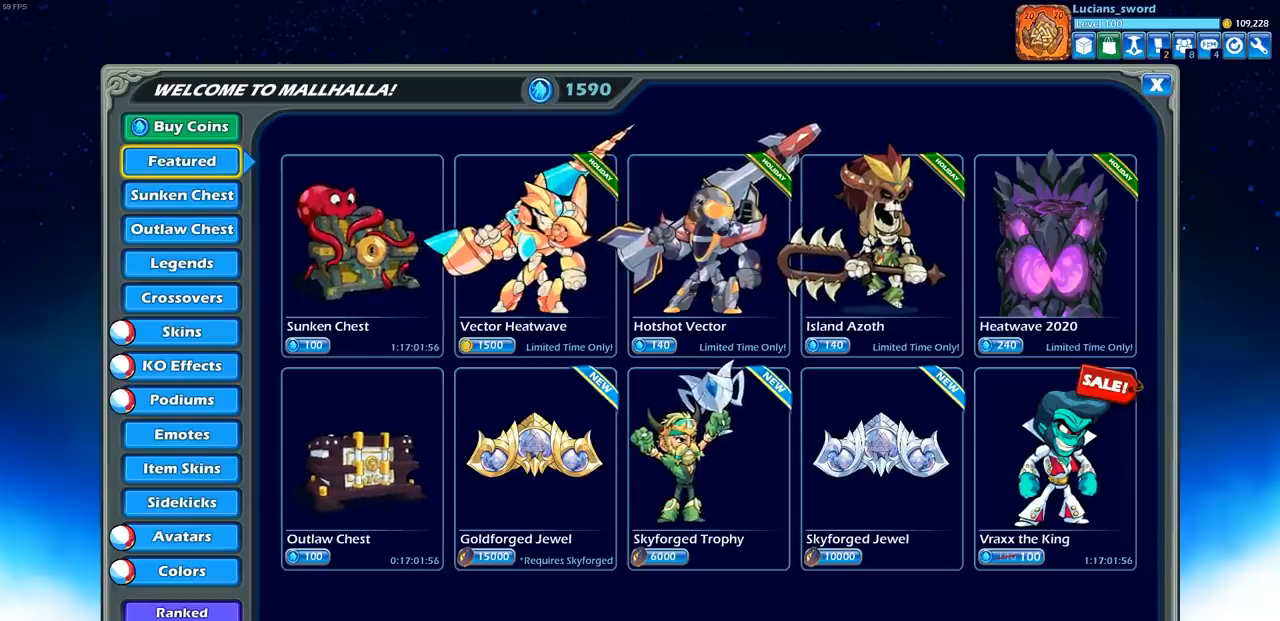
{"buttons": [], "left_stick": "center", "right_stick": "center", "events": [[100, "DPAD_RIGHT", "down"], [200, "DPAD_RIGHT", "up"], [400, "DPAD_RIGHT", "down"], [500, "DPAD_RIGHT", "up"]]}
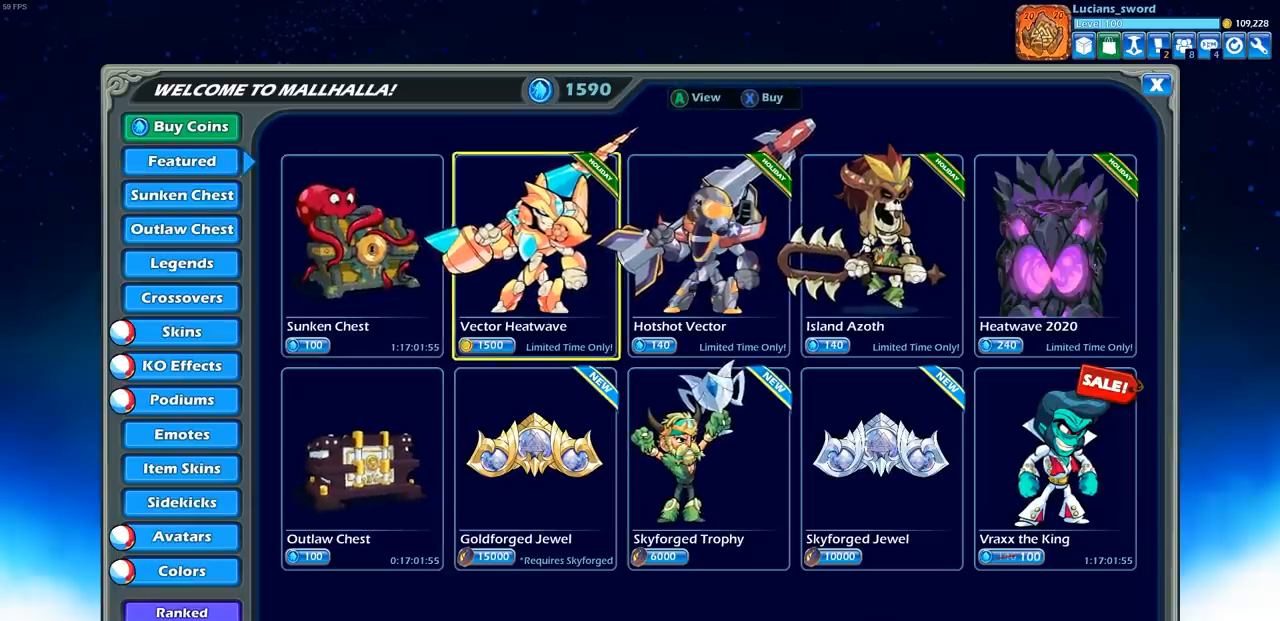
{"buttons": [], "left_stick": "center", "right_stick": "center", "events": [[300, "DPAD_RIGHT", "down"], [417, "DPAD_RIGHT", "up"]]}
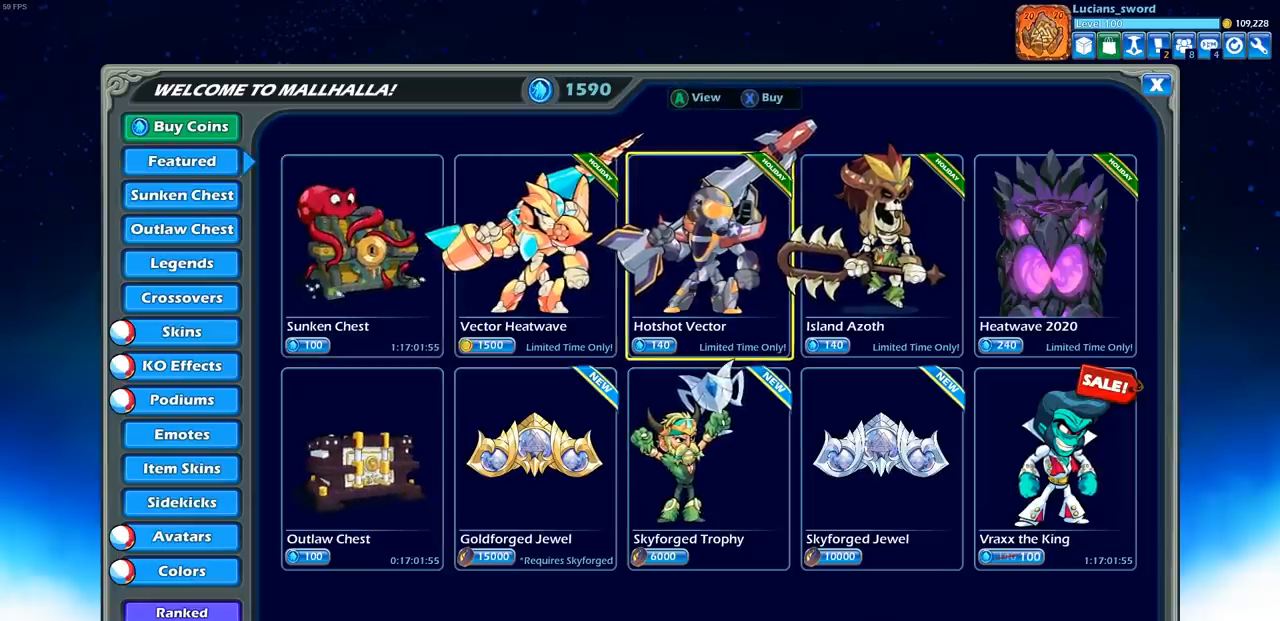
{"buttons": [], "left_stick": "center", "right_stick": "center", "events": []}